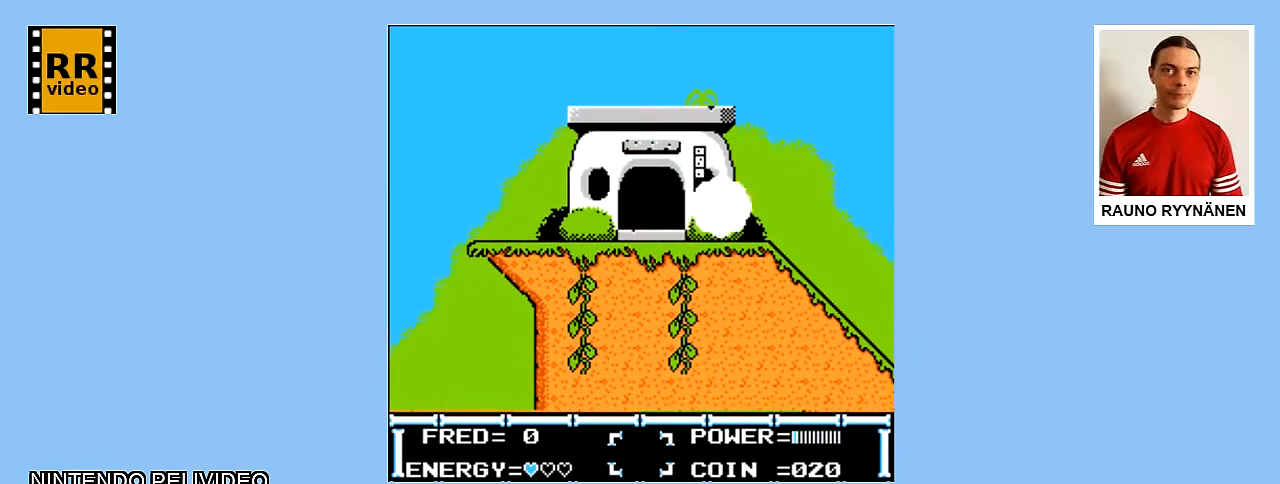
Gameplay with a controller (Nintendo layout); each line is a JSON object with the inputs held at the frame after it. "events" lists button and stick changes between this image and that frame as [ms after this image, input, new state], when the widget could be followed in between. Not read: L3 R3.
{"buttons": ["DPAD_RIGHT"], "events": []}
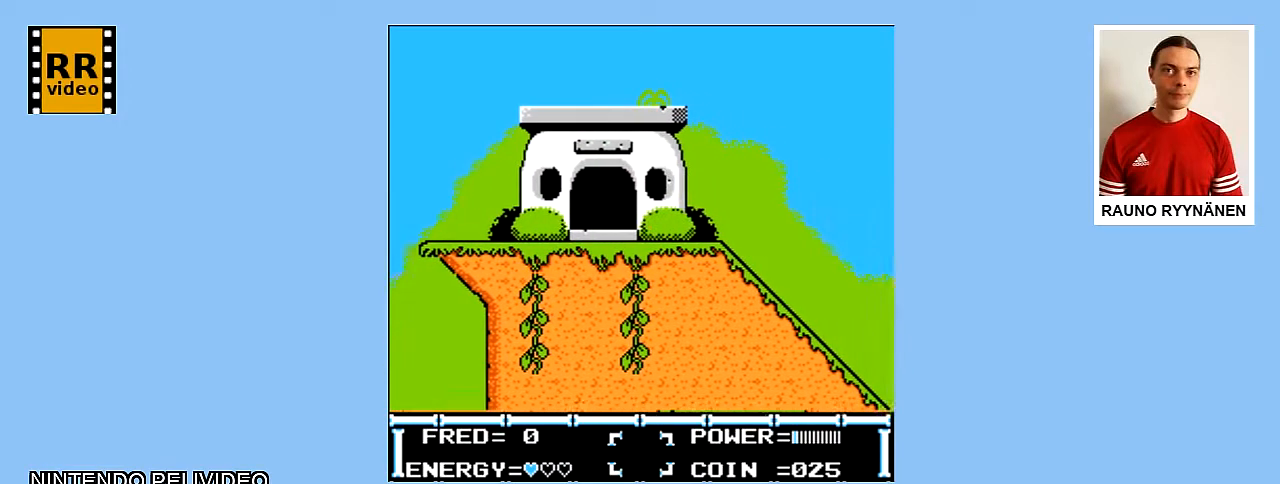
{"buttons": [], "events": [[317, "DPAD_RIGHT", "up"]]}
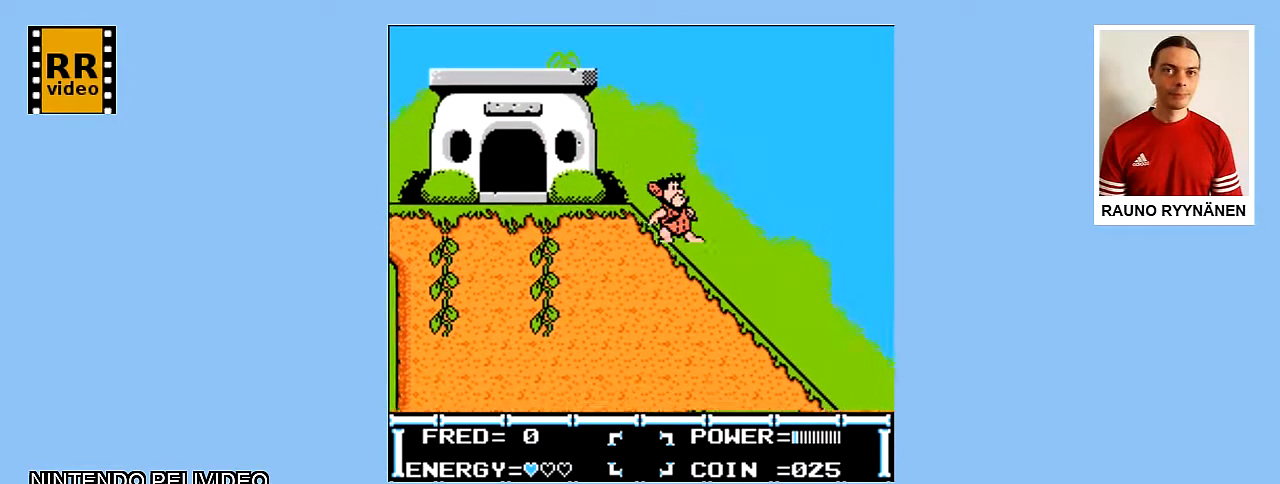
{"buttons": [], "events": []}
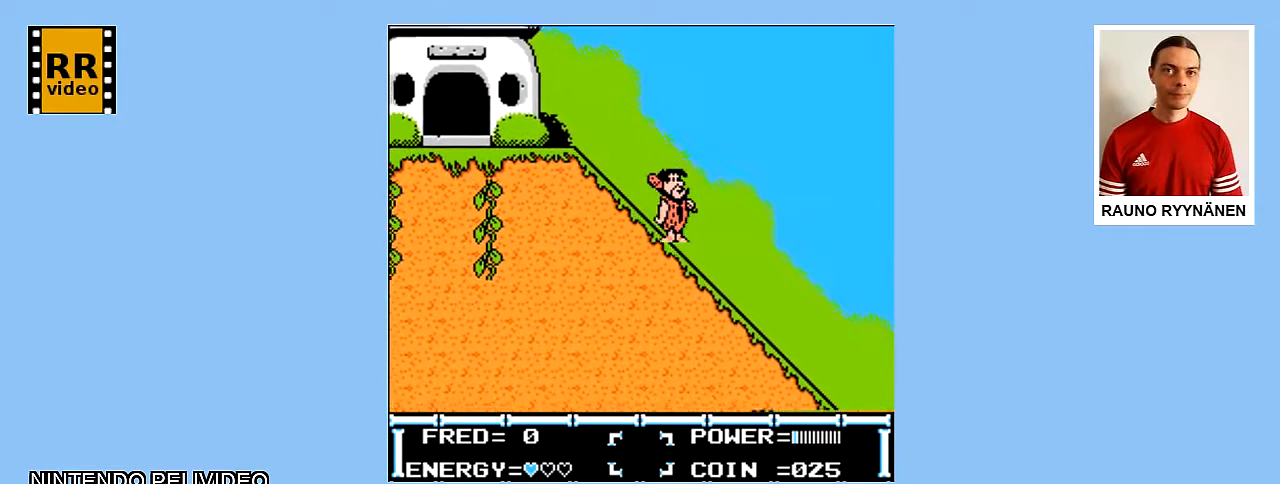
{"buttons": [], "events": []}
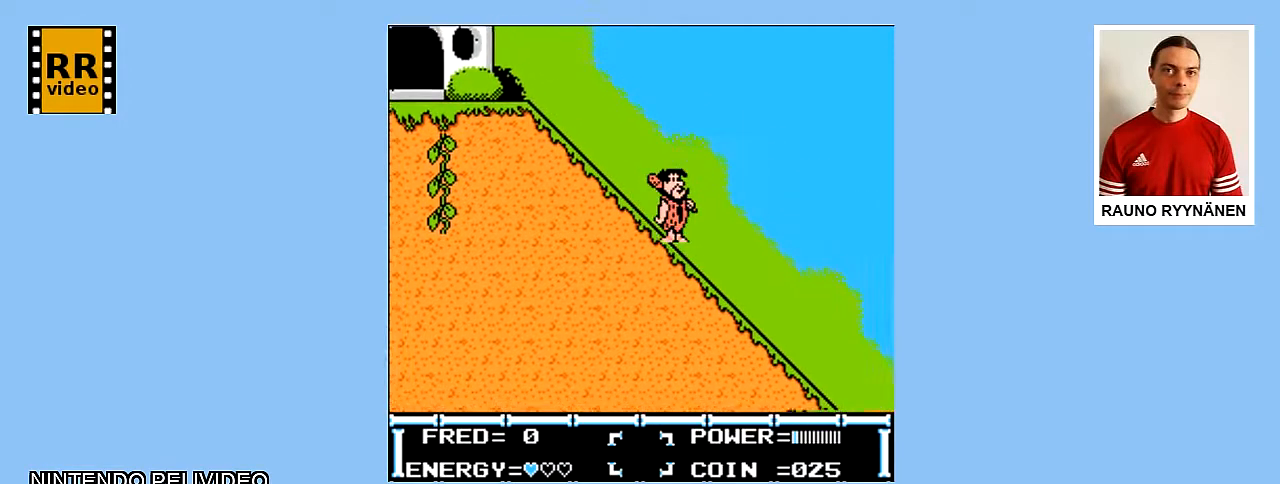
{"buttons": [], "events": []}
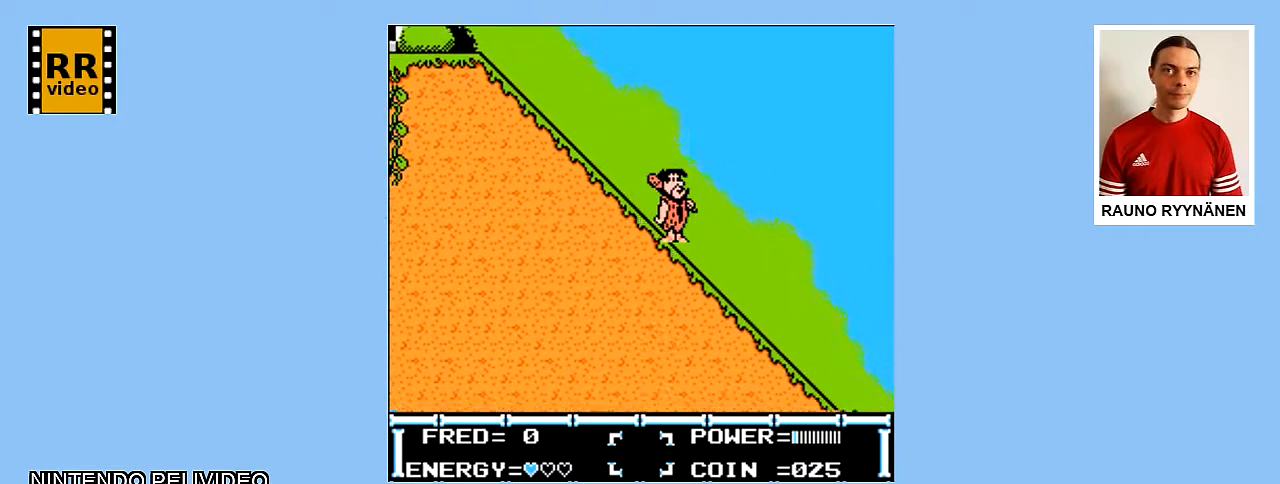
{"buttons": [], "events": []}
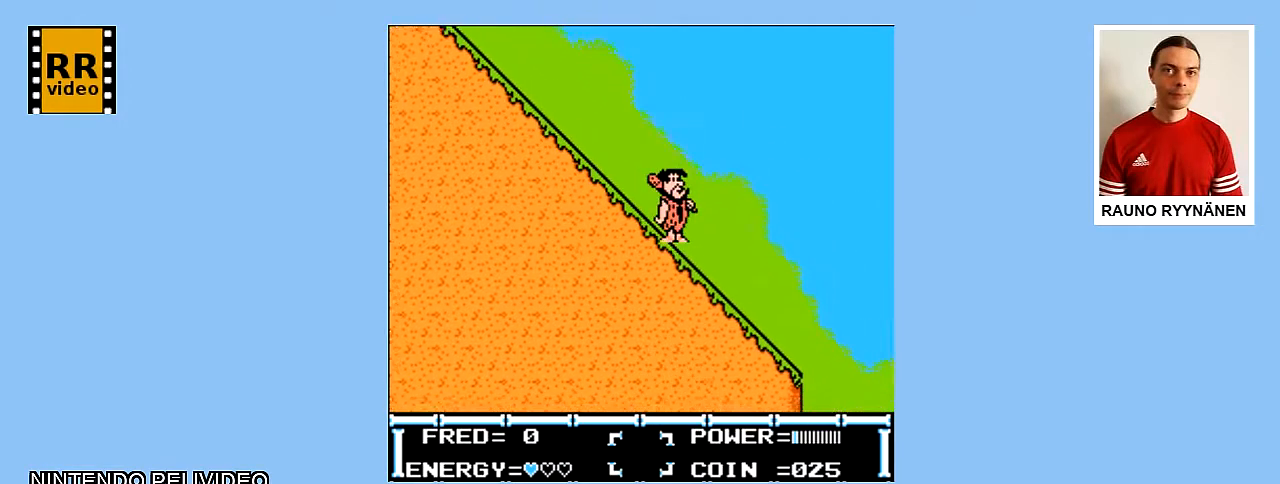
{"buttons": [], "events": []}
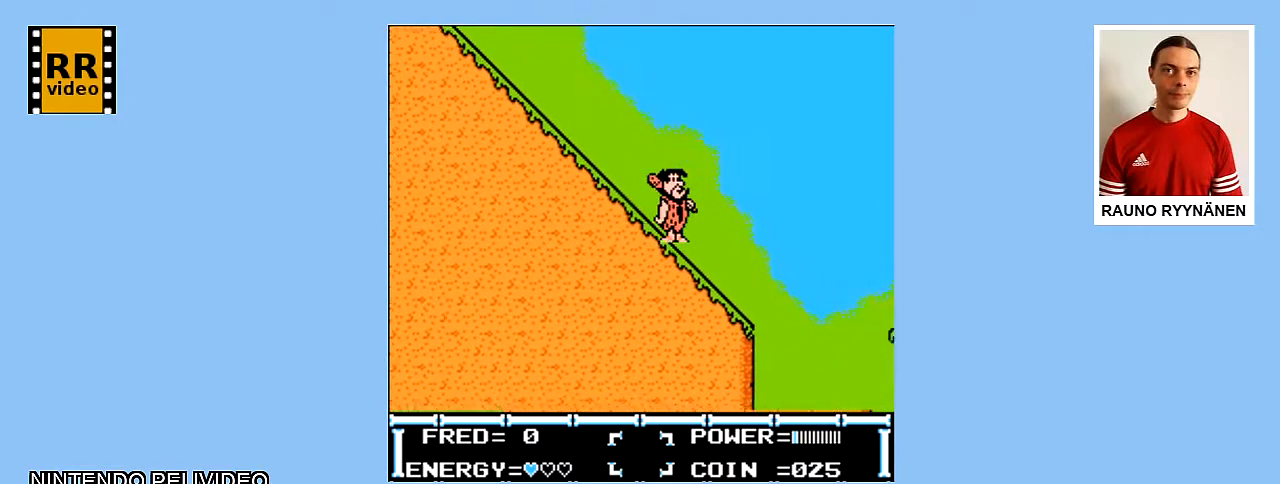
{"buttons": [], "events": []}
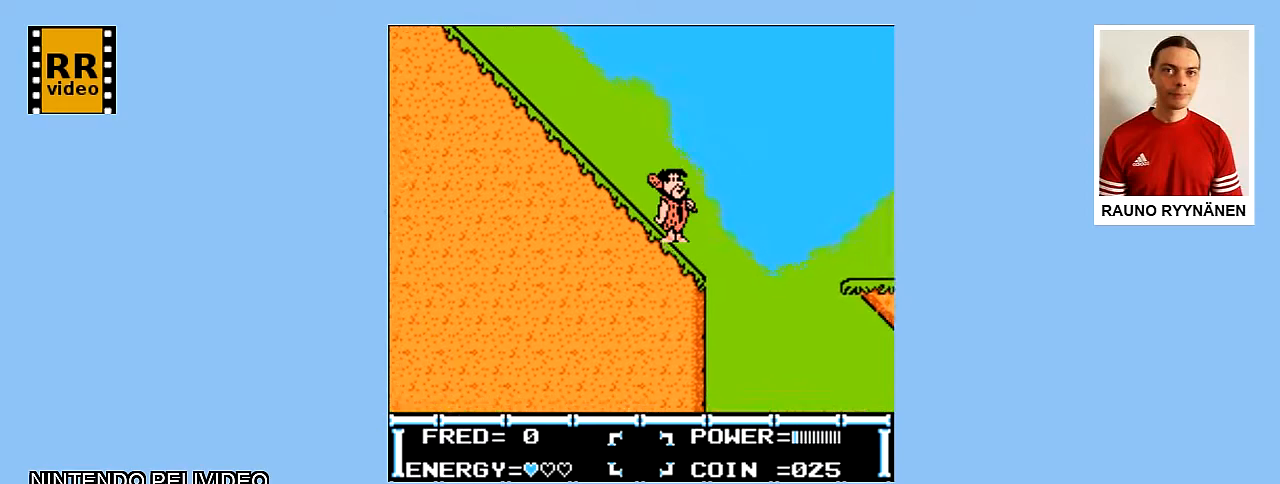
{"buttons": ["A", "DPAD_UP", "DPAD_RIGHT"], "events": [[317, "A", "down"], [317, "DPAD_RIGHT", "down"], [317, "DPAD_UP", "down"]]}
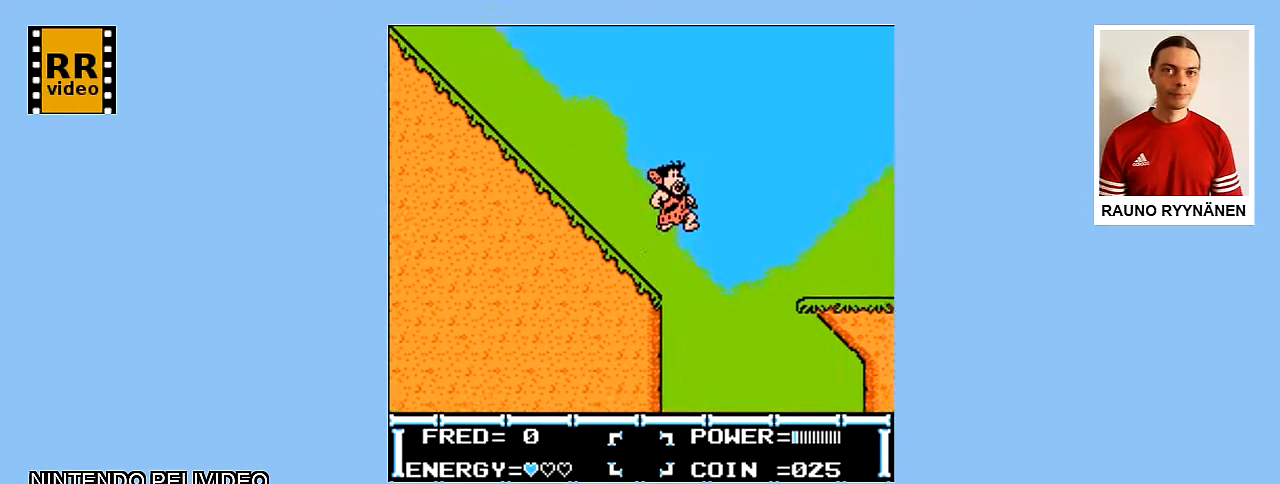
{"buttons": ["DPAD_UP", "DPAD_RIGHT"], "events": [[500, "A", "up"]]}
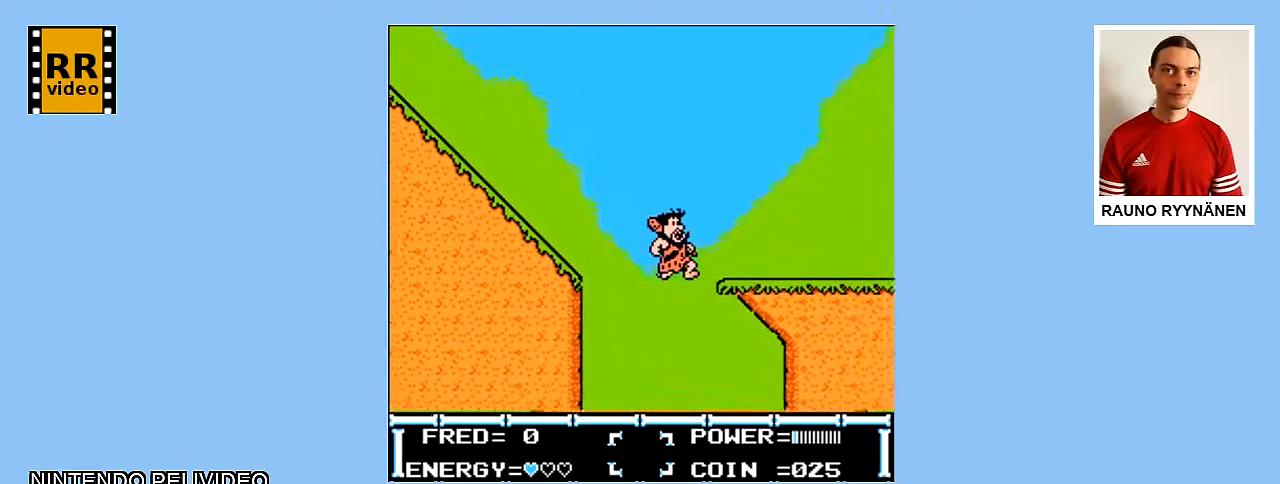
{"buttons": ["A", "DPAD_UP"], "events": [[100, "A", "down"], [233, "DPAD_RIGHT", "up"]]}
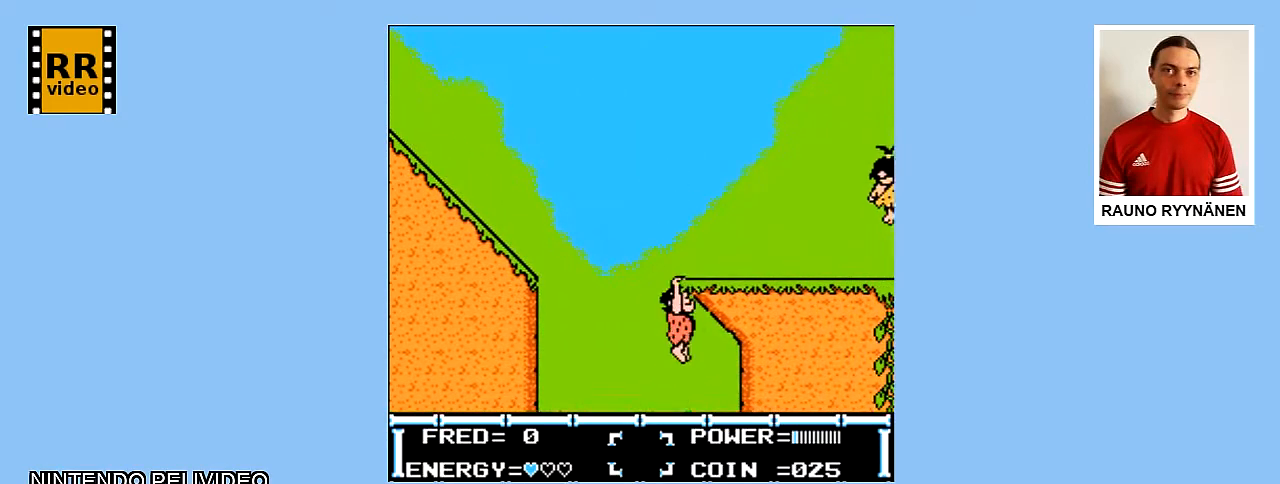
{"buttons": ["A", "DPAD_UP"], "events": []}
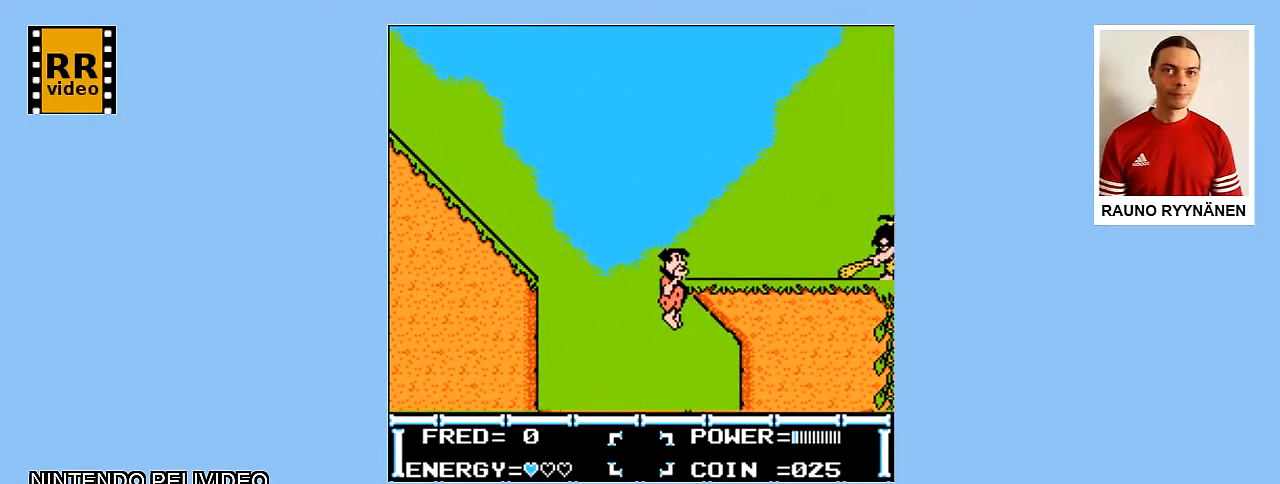
{"buttons": ["DPAD_RIGHT"], "events": [[117, "A", "up"], [300, "DPAD_UP", "up"], [433, "DPAD_RIGHT", "down"]]}
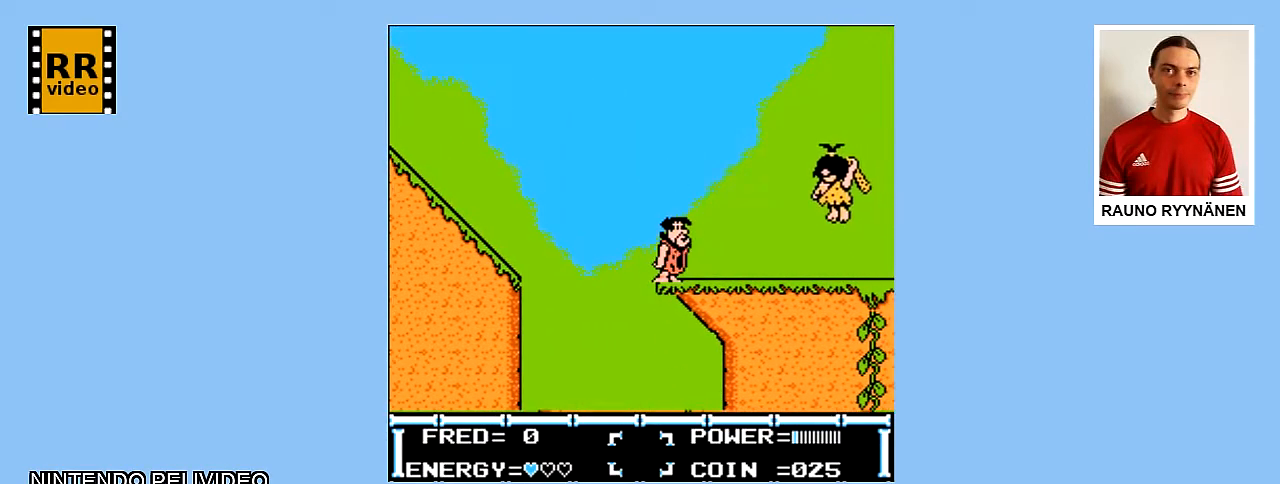
{"buttons": ["DPAD_RIGHT"], "events": []}
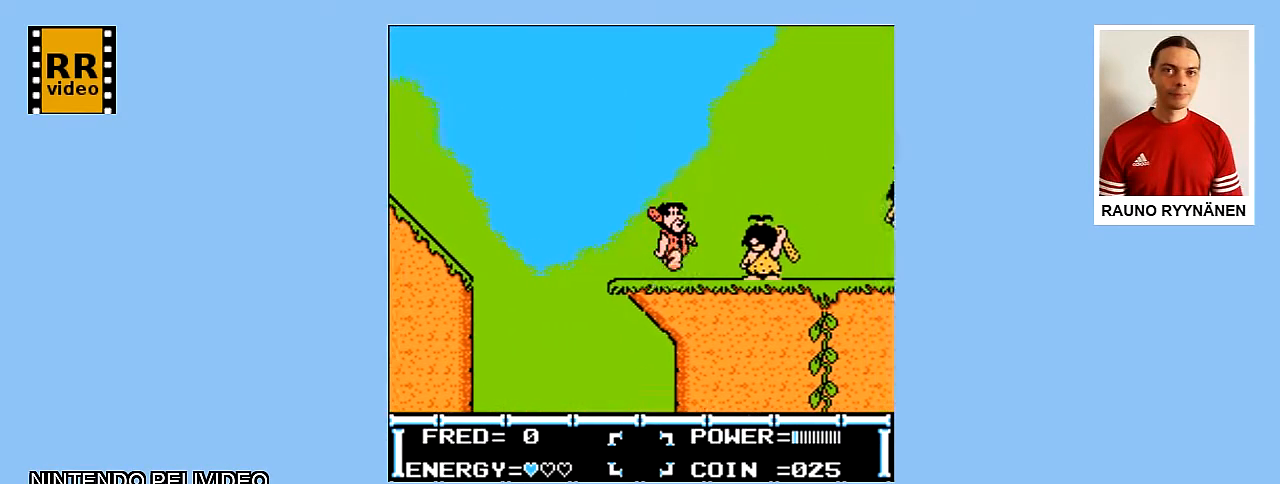
{"buttons": [], "events": [[50, "B", "down"], [133, "DPAD_RIGHT", "up"], [167, "B", "up"], [200, "B", "down"], [317, "B", "up"]]}
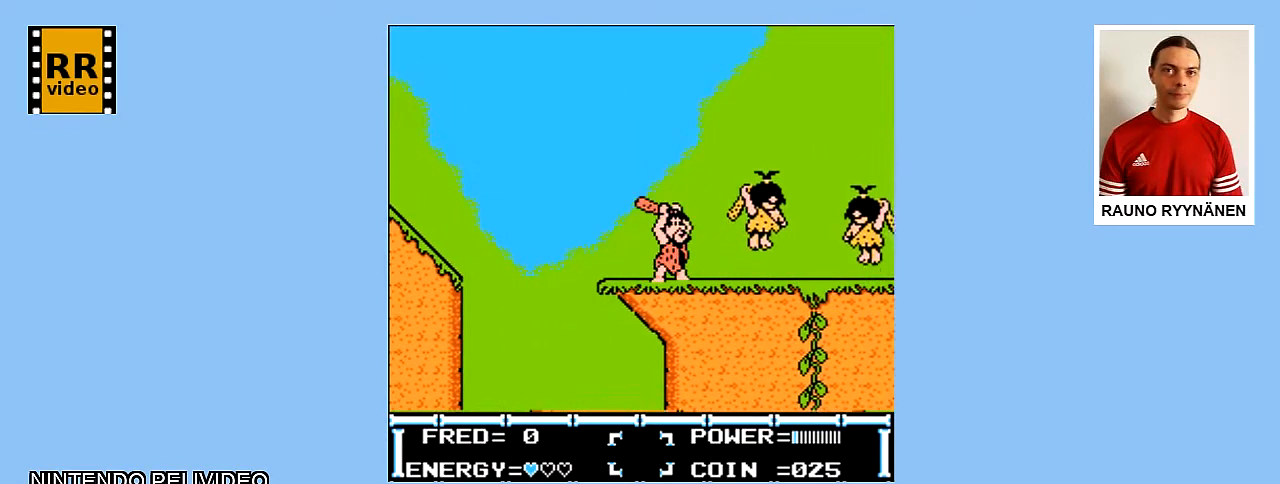
{"buttons": ["DPAD_RIGHT"], "events": [[233, "DPAD_RIGHT", "down"]]}
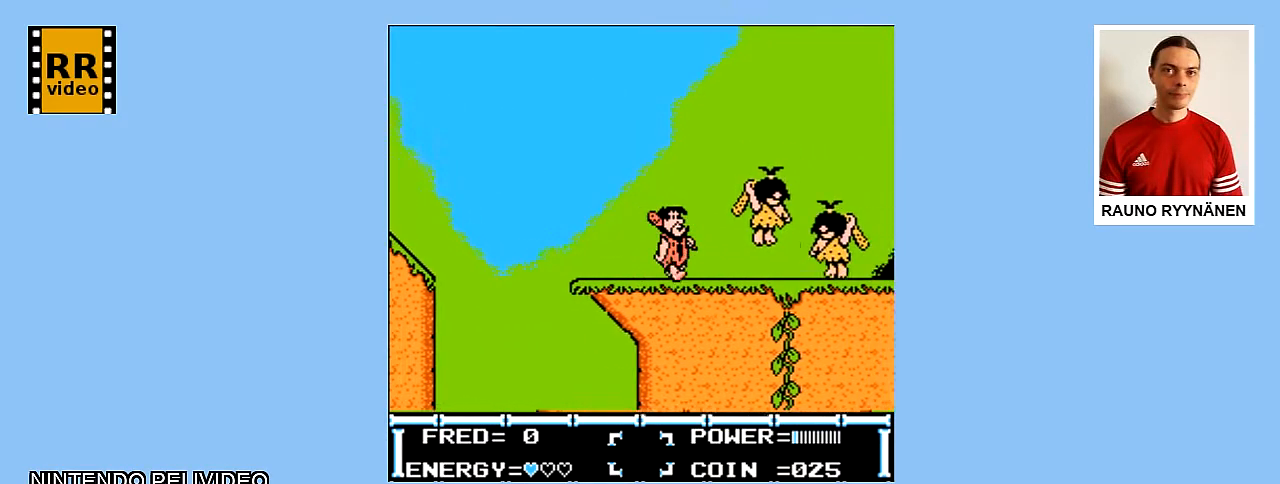
{"buttons": ["DPAD_RIGHT"], "events": [[50, "B", "down"], [117, "DPAD_RIGHT", "up"], [217, "B", "up"], [250, "B", "down"], [383, "B", "up"], [500, "DPAD_RIGHT", "down"]]}
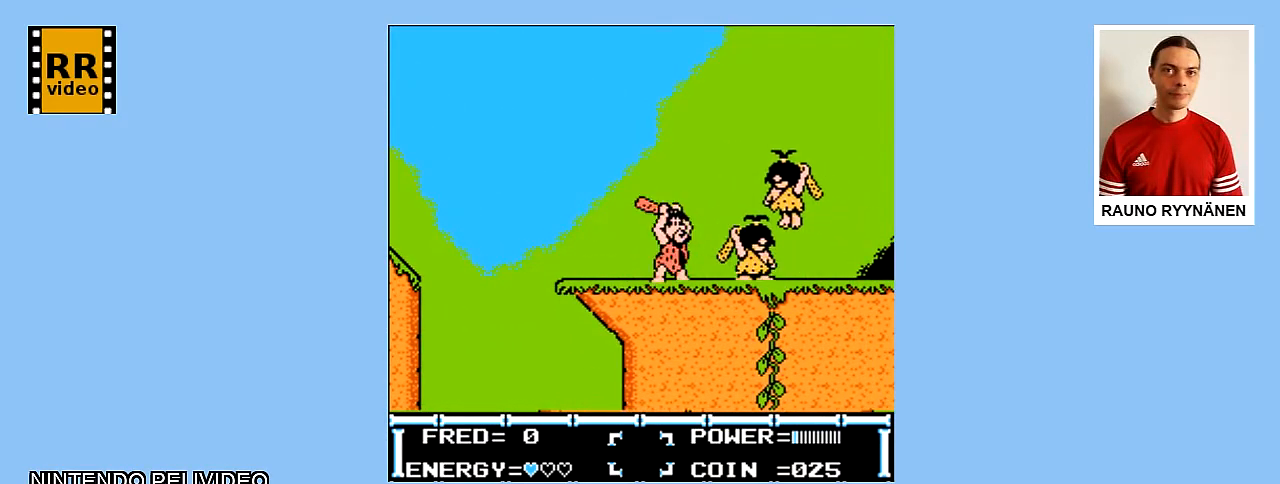
{"buttons": ["B"], "events": [[267, "B", "down"], [300, "DPAD_RIGHT", "up"], [433, "B", "up"], [483, "B", "down"]]}
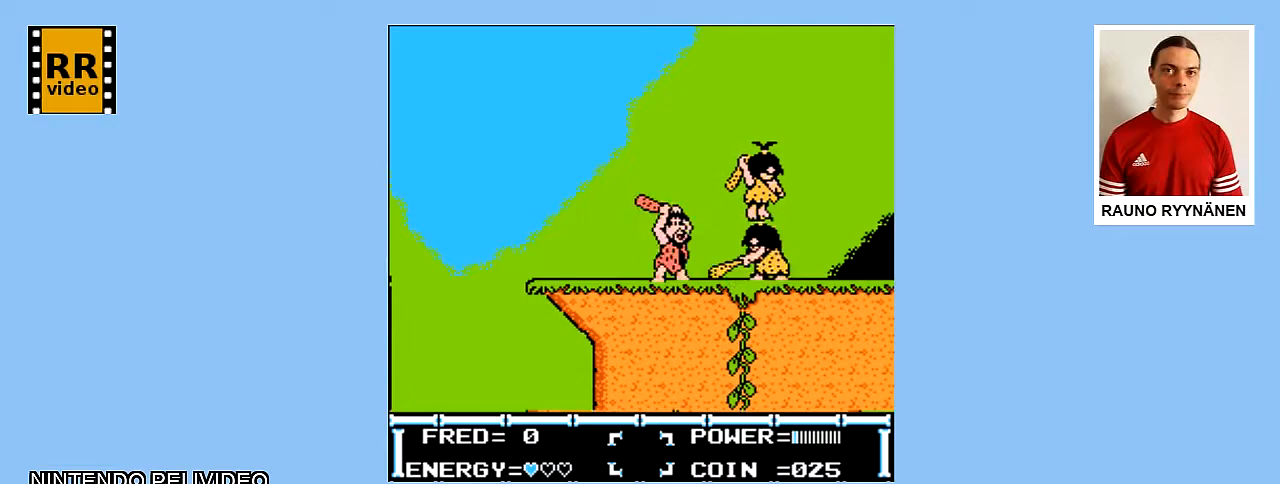
{"buttons": ["DPAD_RIGHT"], "events": [[100, "B", "up"], [267, "DPAD_RIGHT", "down"]]}
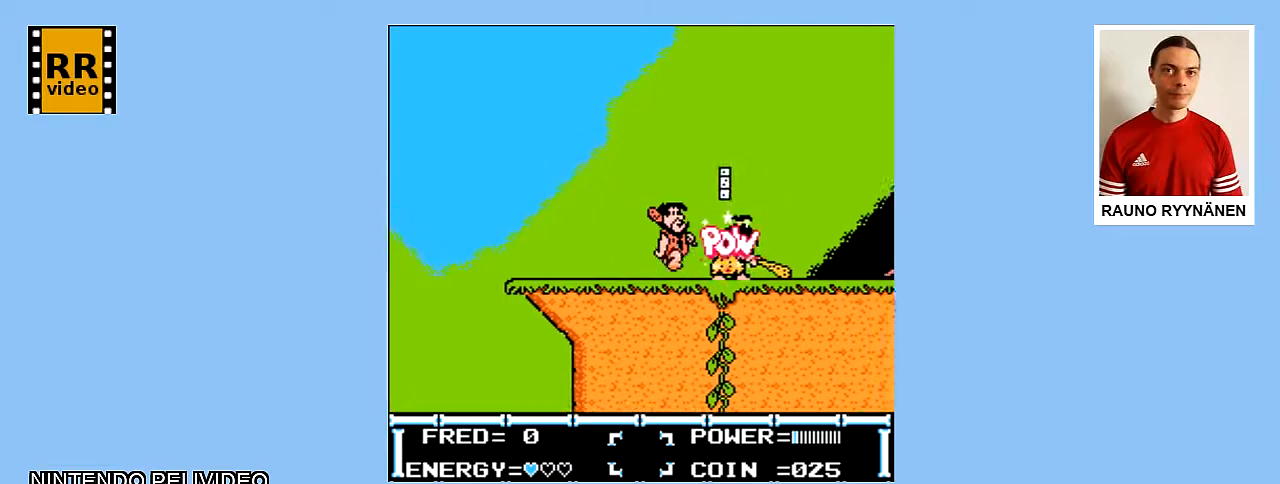
{"buttons": ["B"], "events": [[267, "B", "down"], [267, "DPAD_RIGHT", "up"], [383, "B", "up"], [450, "B", "down"]]}
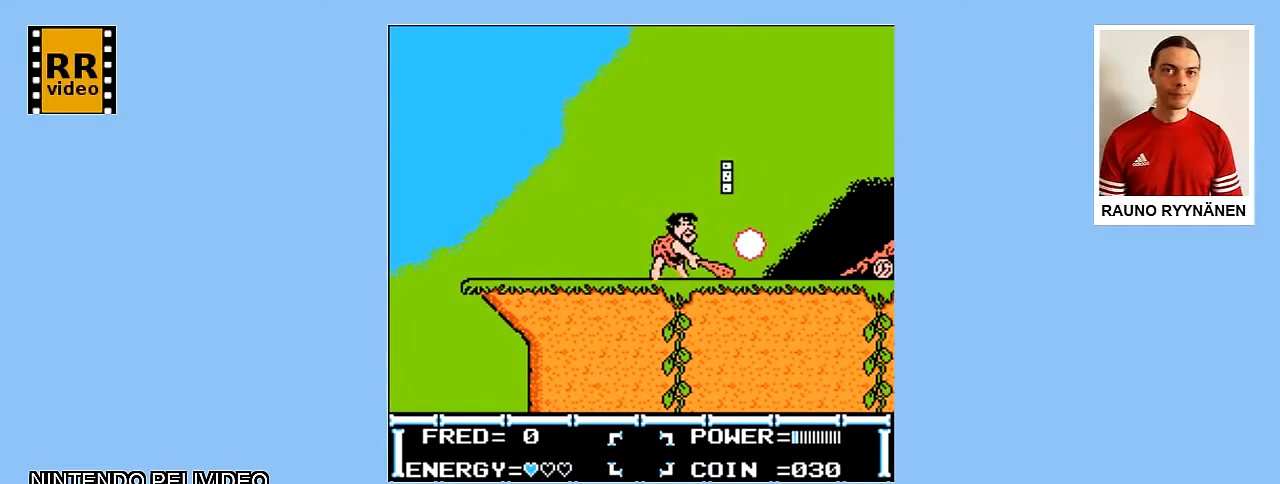
{"buttons": ["DPAD_RIGHT"], "events": [[50, "B", "up"], [267, "DPAD_RIGHT", "down"]]}
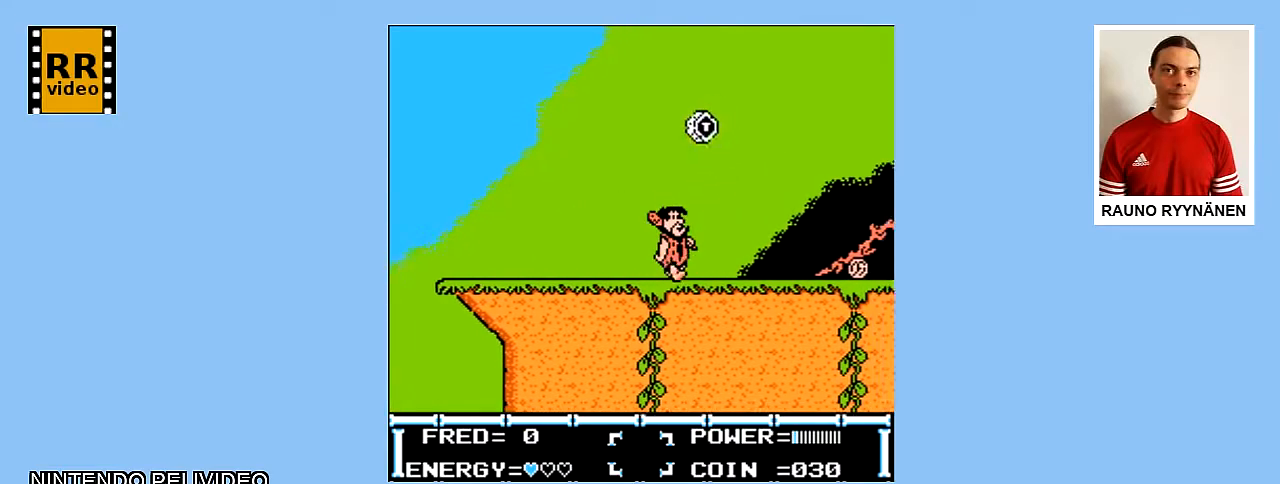
{"buttons": ["DPAD_RIGHT"], "events": []}
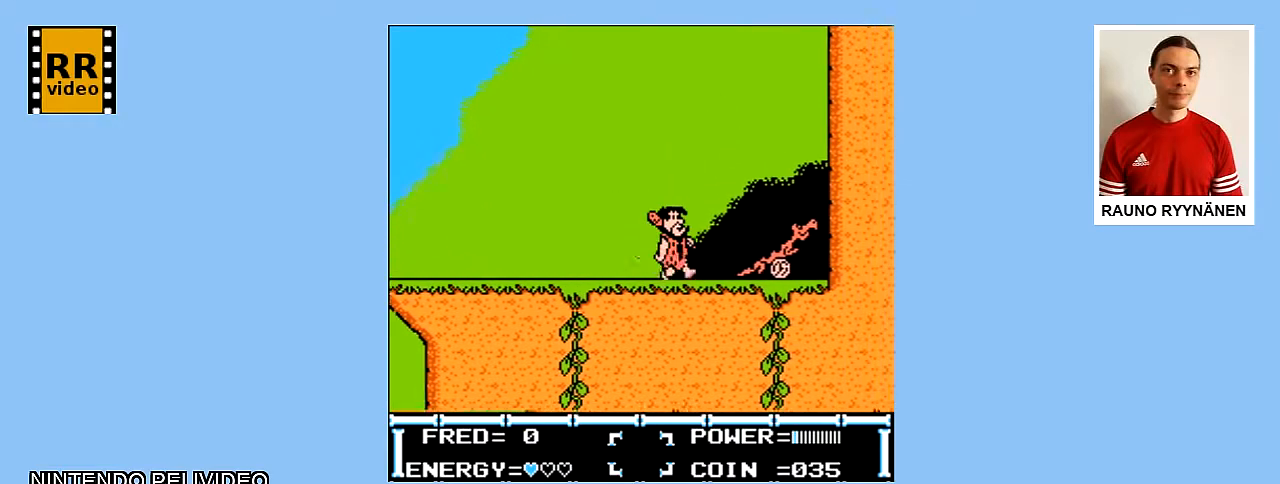
{"buttons": [], "events": [[367, "B", "down"], [367, "DPAD_RIGHT", "up"], [500, "B", "up"]]}
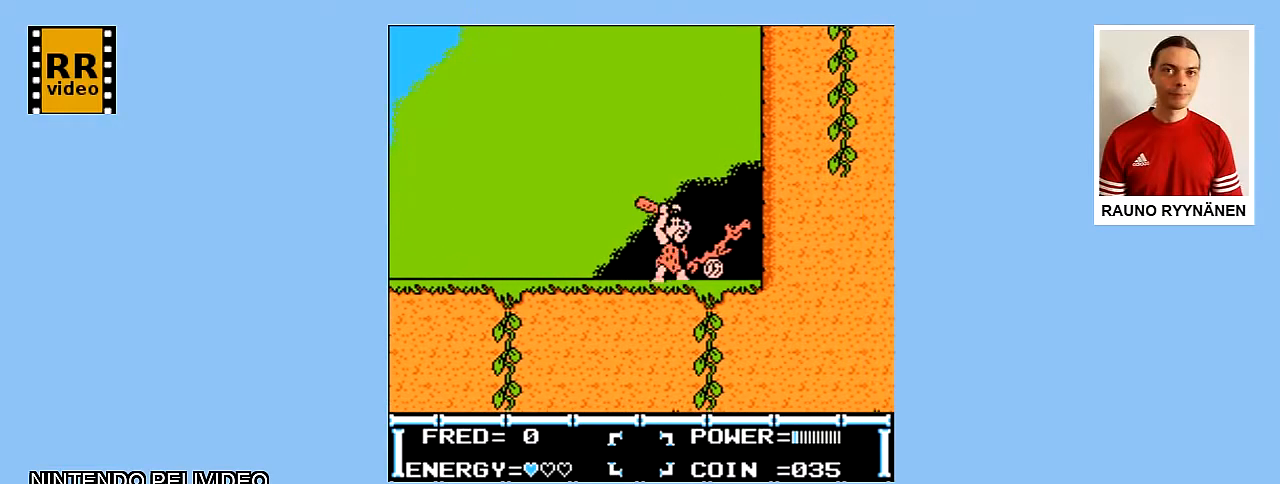
{"buttons": [], "events": []}
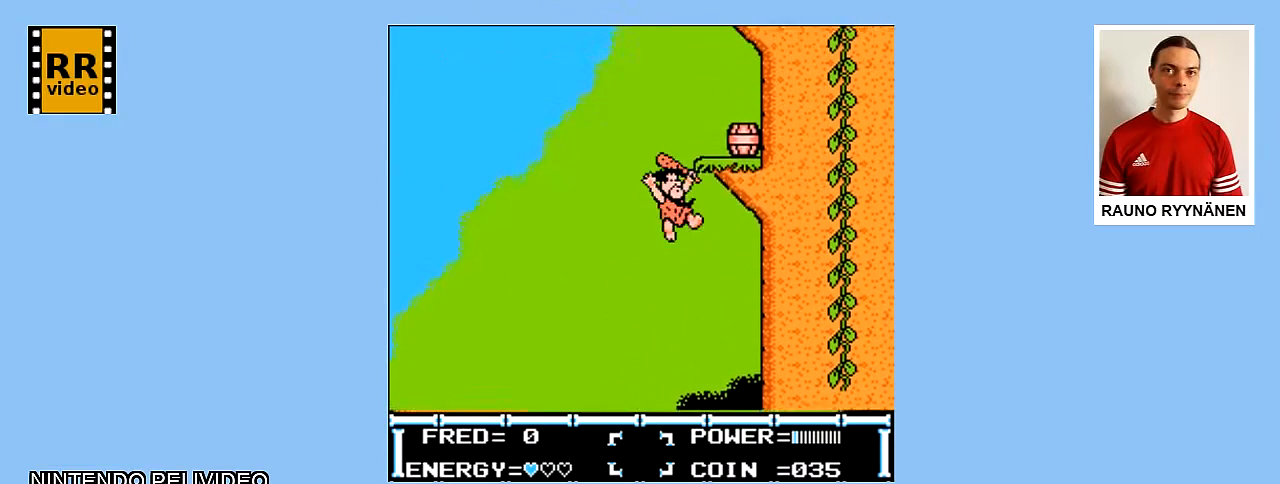
{"buttons": ["DPAD_RIGHT"], "events": [[183, "DPAD_RIGHT", "down"], [183, "DPAD_UP", "down"], [283, "DPAD_UP", "up"]]}
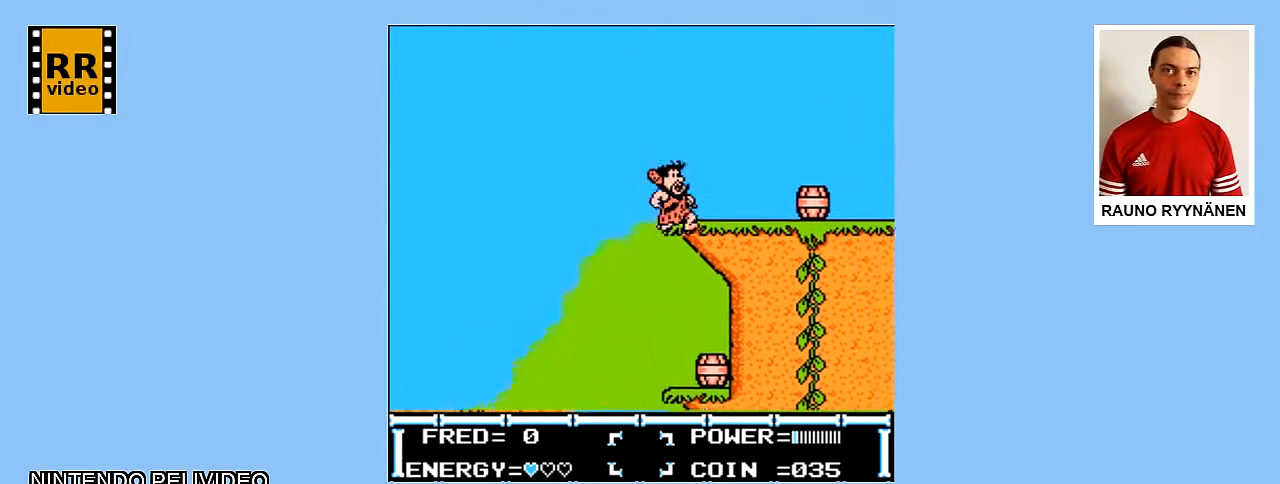
{"buttons": ["B", "DPAD_RIGHT"], "events": [[467, "B", "down"]]}
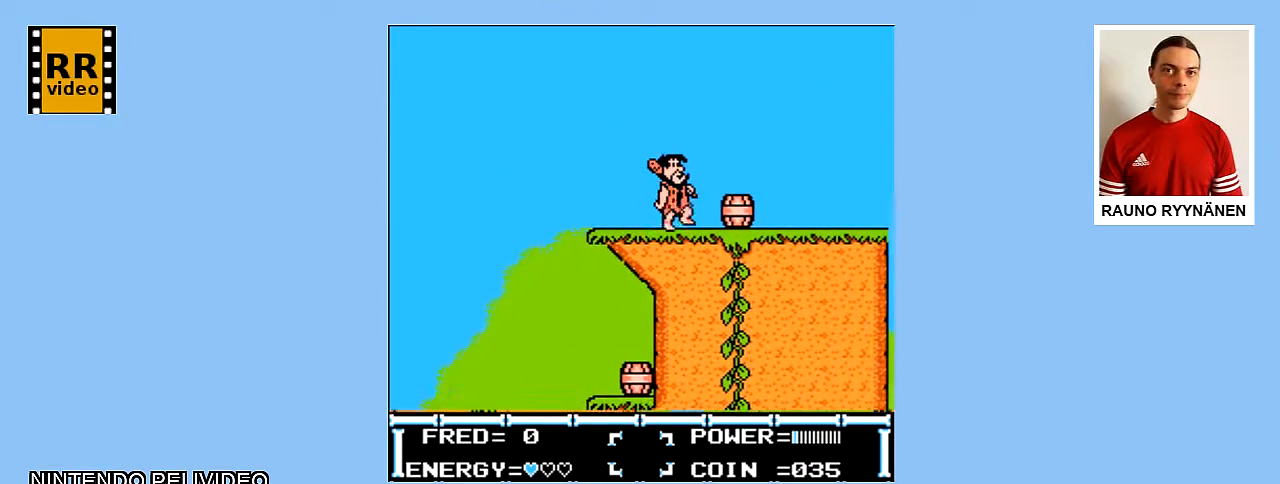
{"buttons": ["DPAD_RIGHT"], "events": [[50, "B", "up"]]}
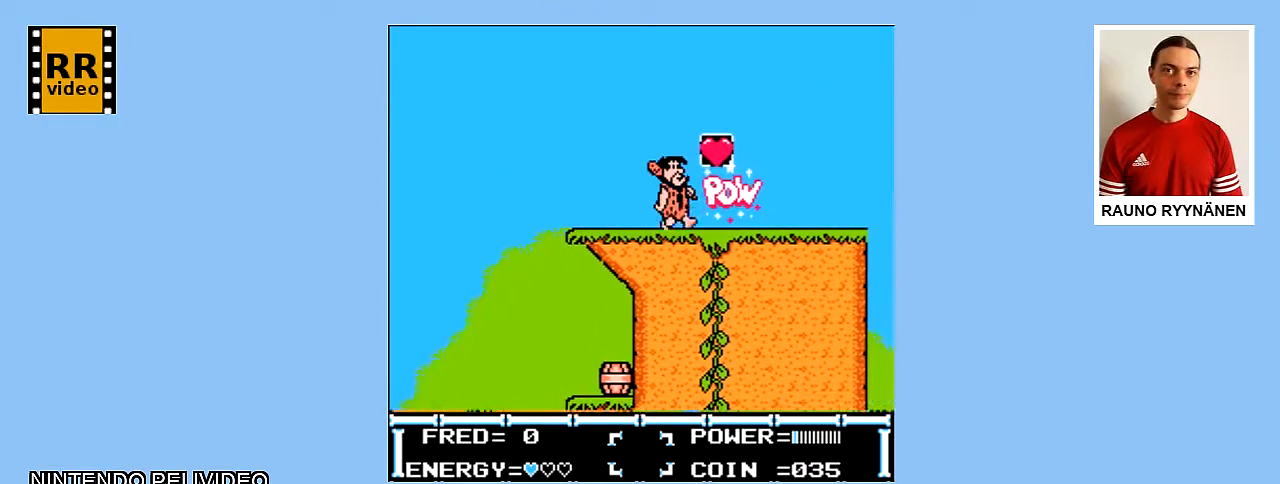
{"buttons": ["DPAD_RIGHT"], "events": []}
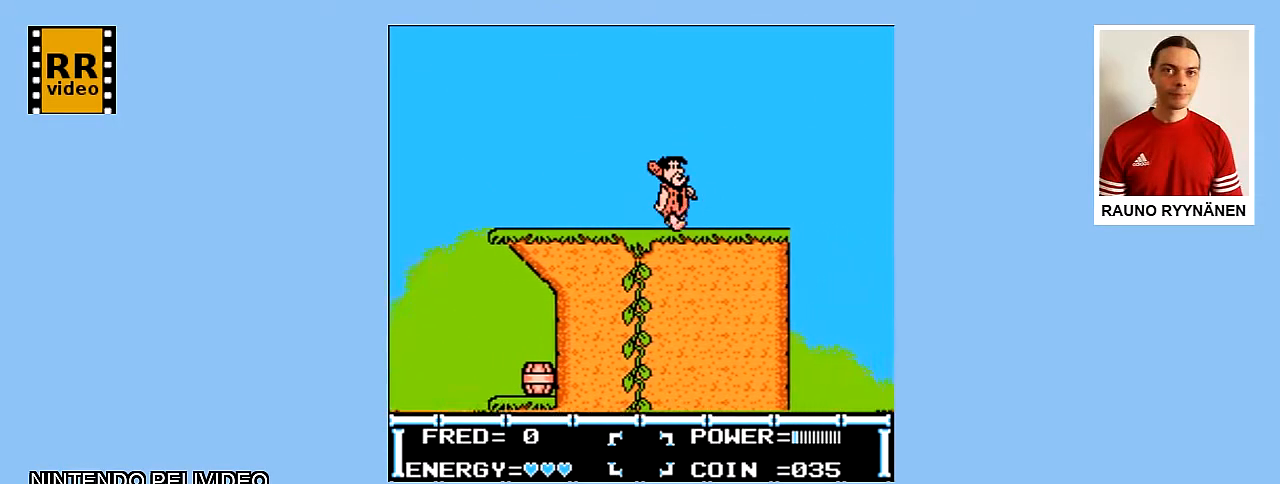
{"buttons": ["DPAD_RIGHT"], "events": []}